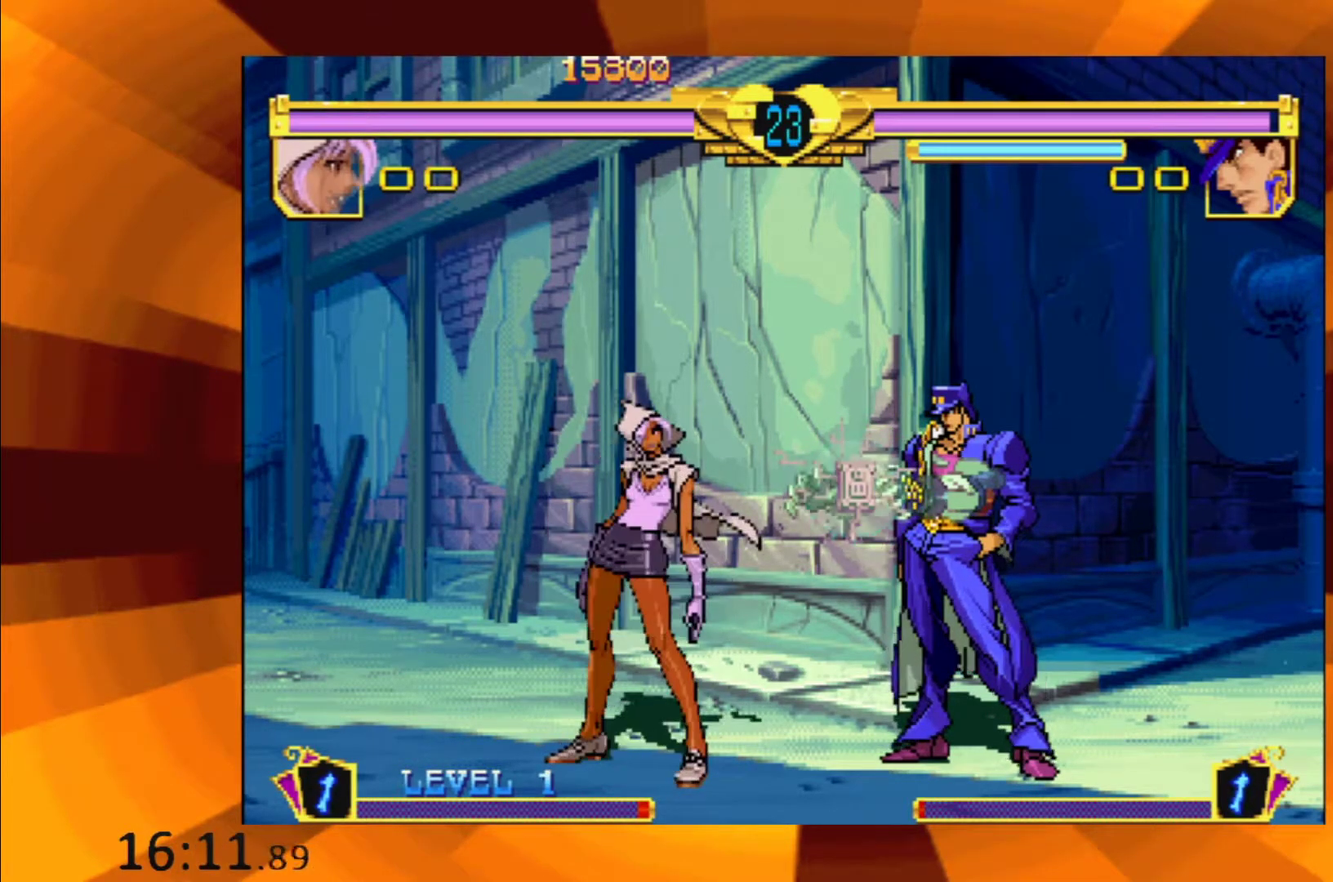
Gameplay with a controller (Xbox layout); each line is a JSON object with the inputs held at the frame after it. "events" lists button and stick changes between this image and that frame as [ms after this image, input, new state], when the widget could be followed in between. Not read: L3 R3 left_stick right_stick.
{"buttons": ["B"], "events": [[50, "B", "down"], [167, "B", "up"], [267, "B", "down"], [384, "B", "up"], [501, "B", "down"]]}
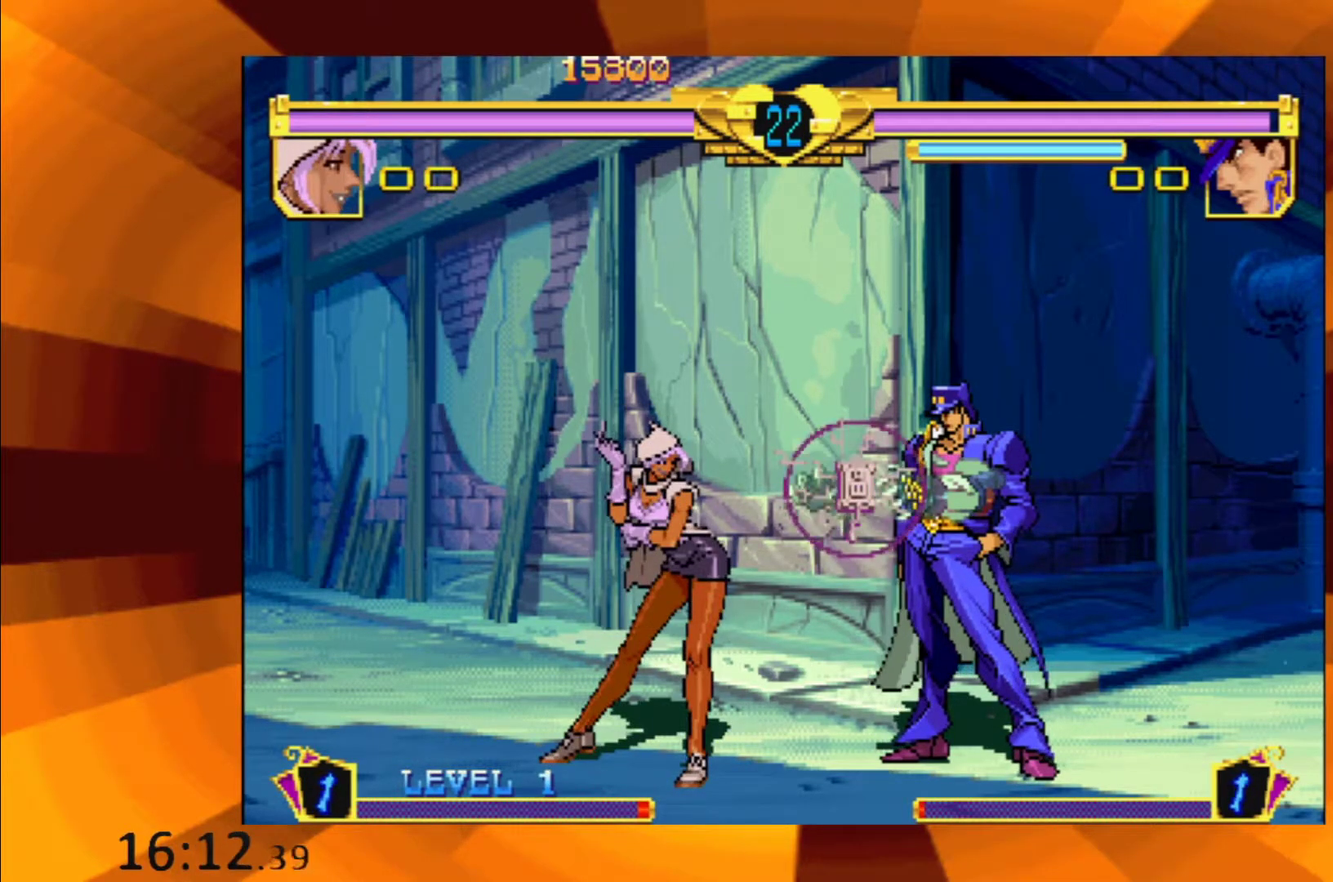
{"buttons": ["B"], "events": [[117, "B", "up"], [233, "B", "down"], [300, "B", "up"], [450, "B", "down"]]}
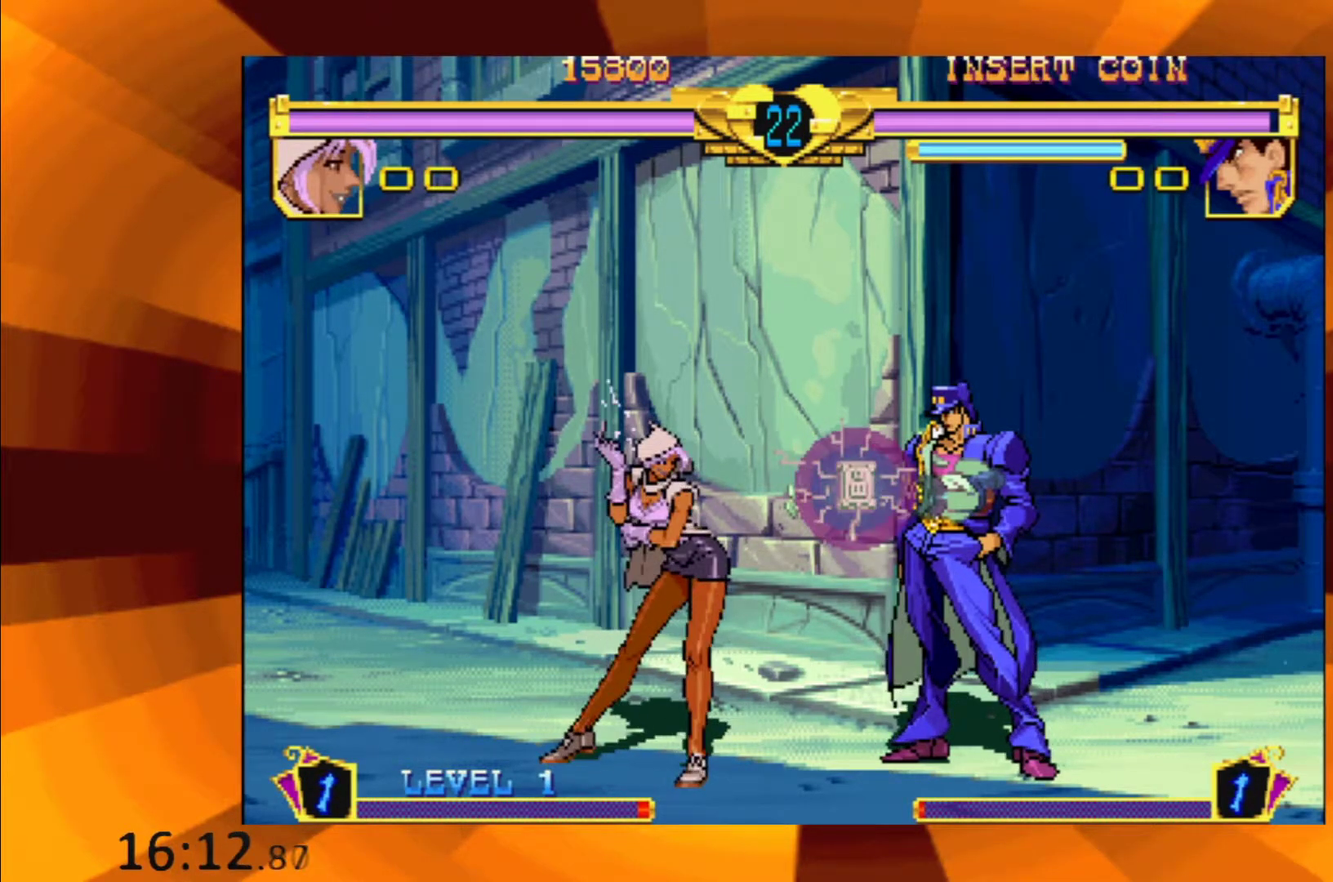
{"buttons": [], "events": [[17, "B", "up"], [367, "B", "down"], [434, "B", "up"]]}
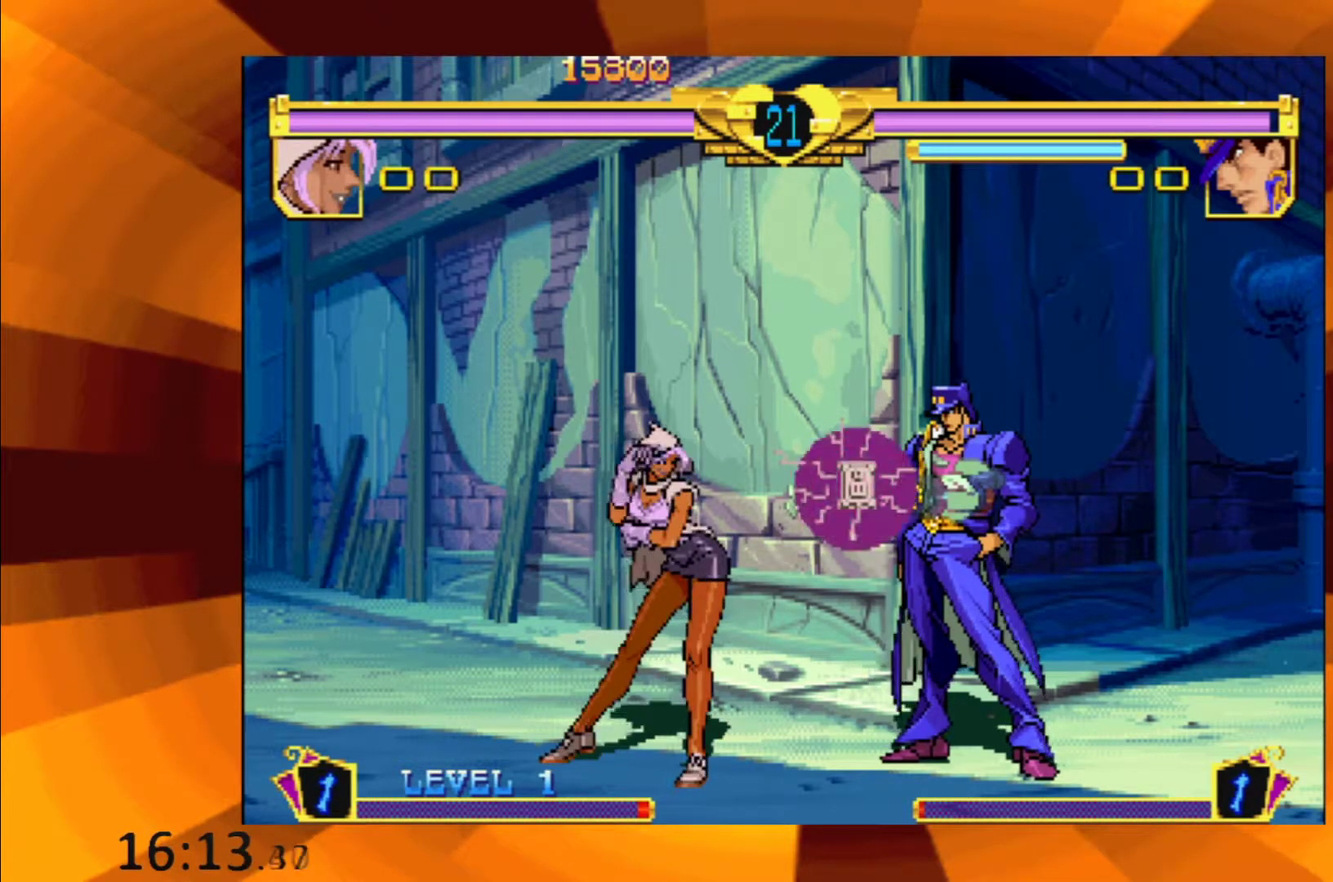
{"buttons": ["B"], "events": [[50, "B", "down"], [133, "B", "up"], [250, "B", "down"], [334, "B", "up"], [450, "B", "down"]]}
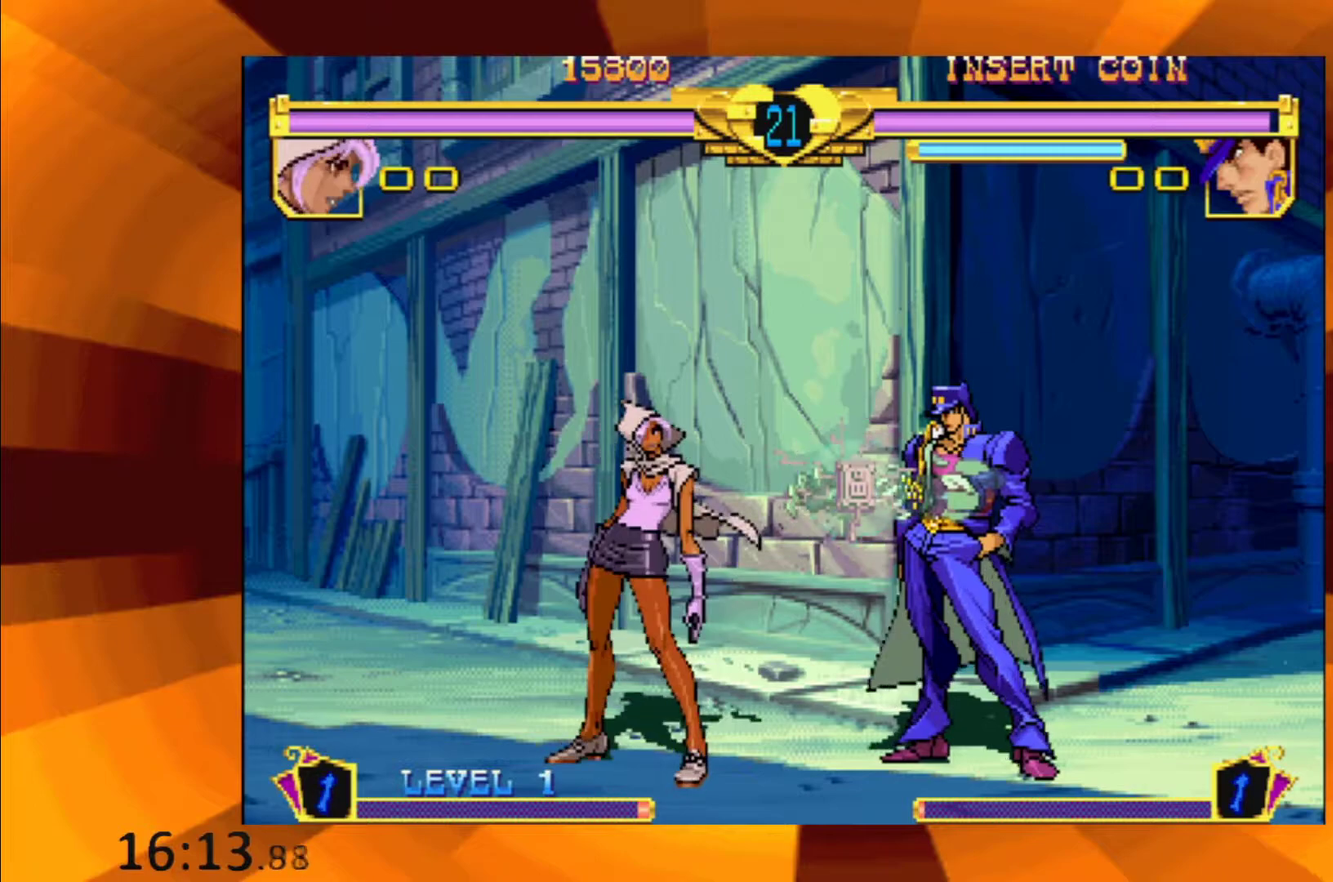
{"buttons": [], "events": [[67, "B", "up"], [167, "B", "down"], [267, "B", "up"], [401, "B", "down"], [484, "B", "up"]]}
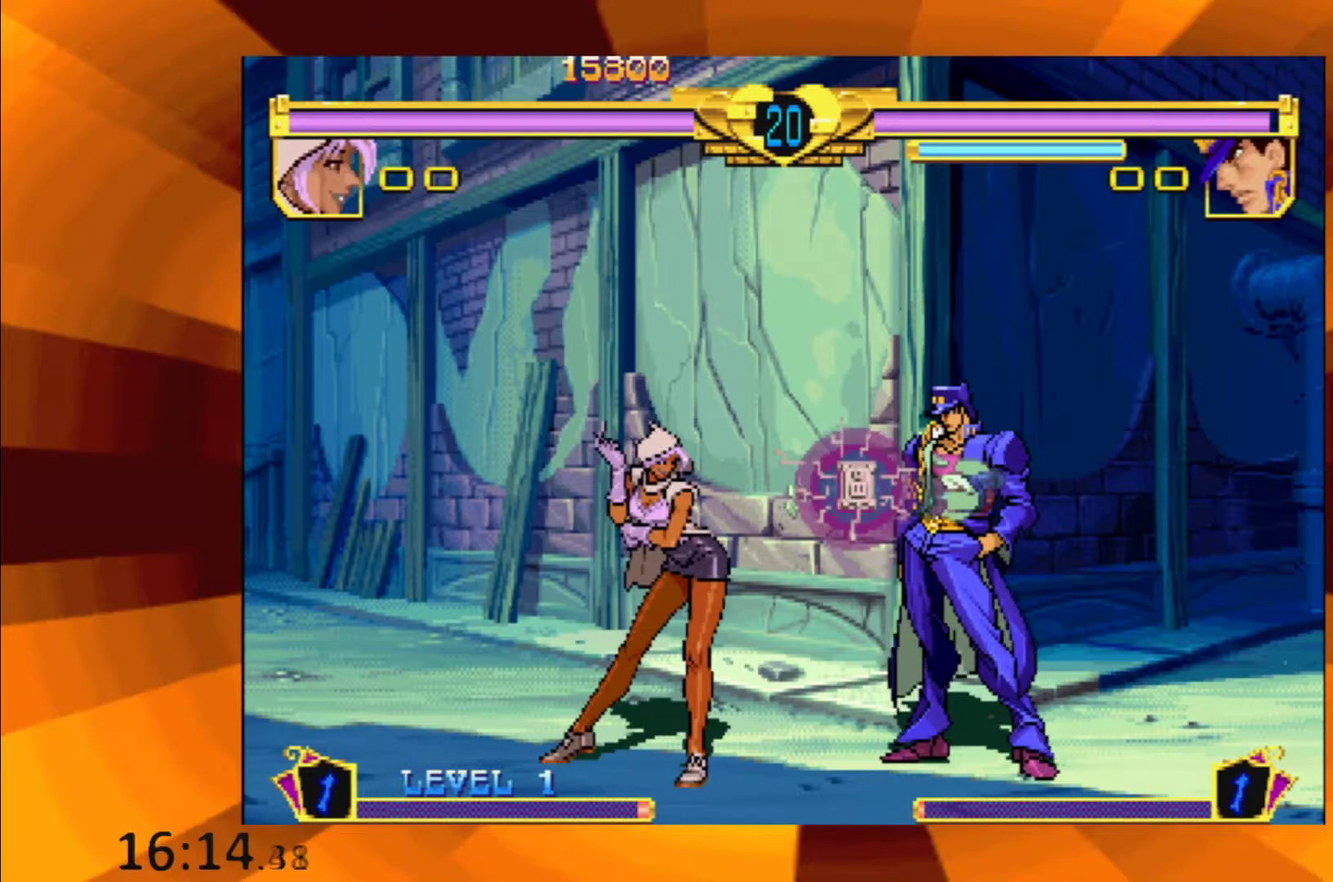
{"buttons": [], "events": [[133, "B", "down"], [233, "B", "up"], [350, "B", "down"], [417, "B", "up"]]}
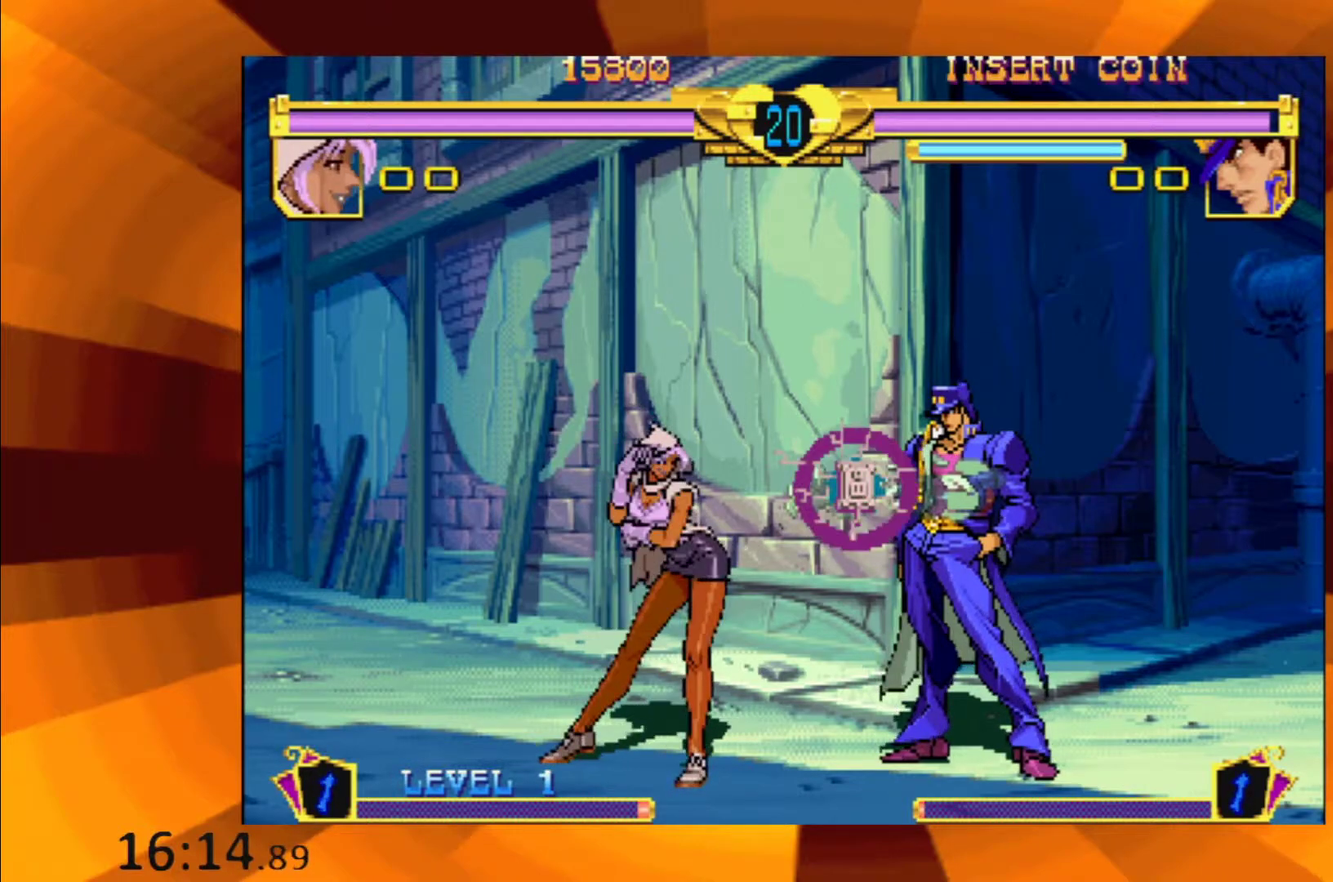
{"buttons": ["B"], "events": [[50, "B", "down"], [134, "B", "up"], [267, "B", "down"], [334, "B", "up"], [467, "B", "down"]]}
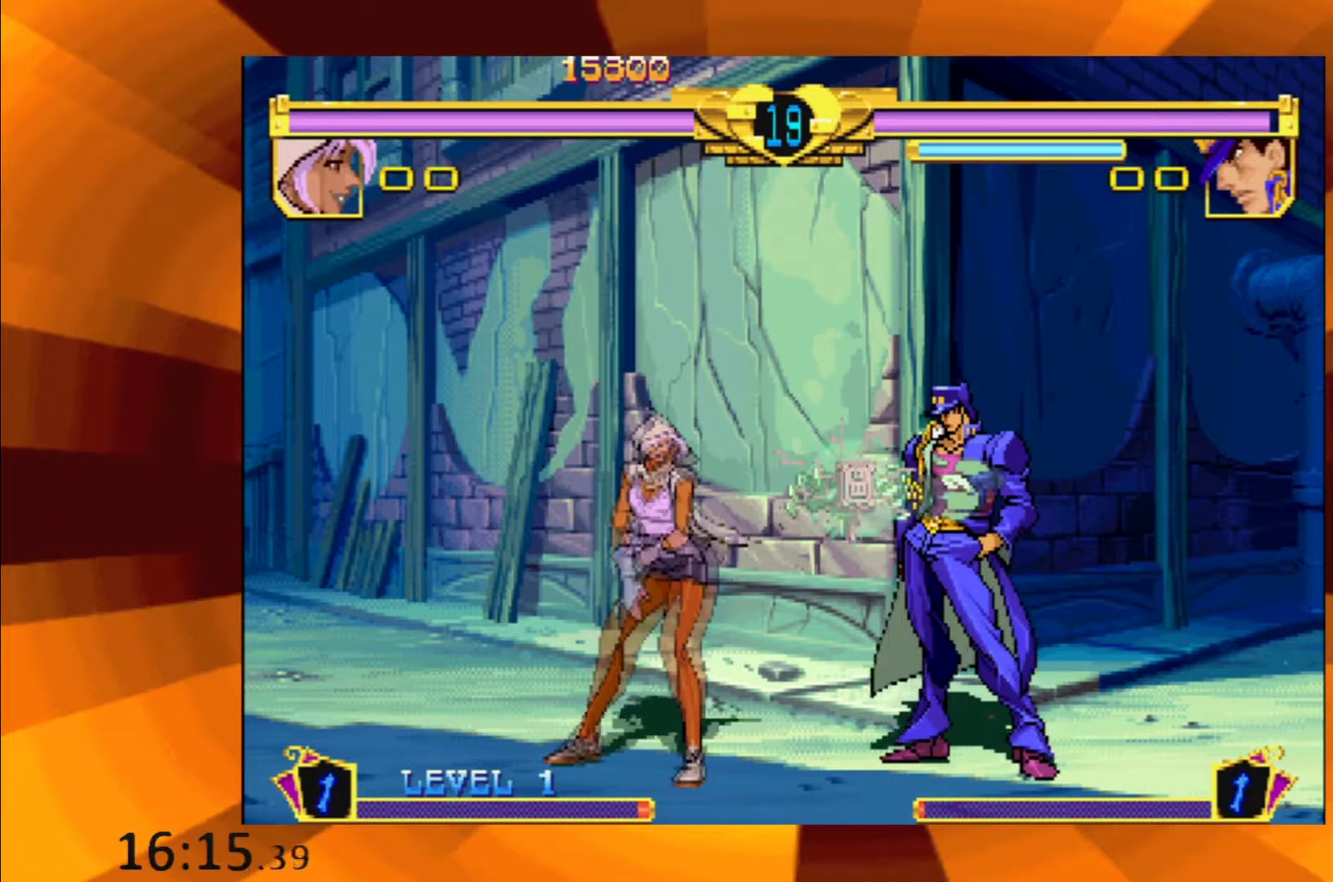
{"buttons": ["B"], "events": [[67, "B", "up"], [183, "B", "down"], [283, "B", "up"], [450, "B", "down"]]}
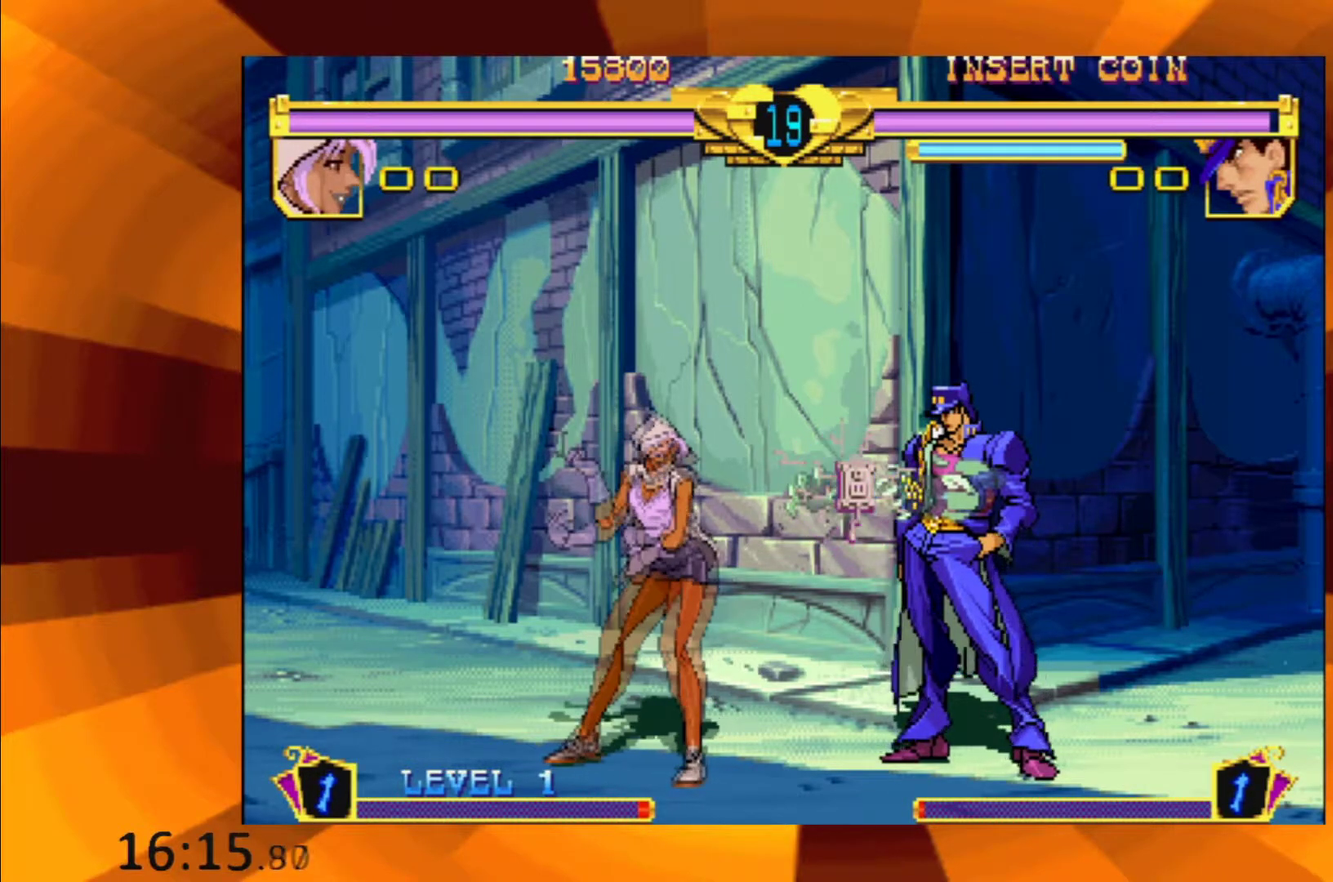
{"buttons": [], "events": [[34, "B", "up"], [167, "B", "down"], [267, "B", "up"], [384, "B", "down"], [501, "B", "up"]]}
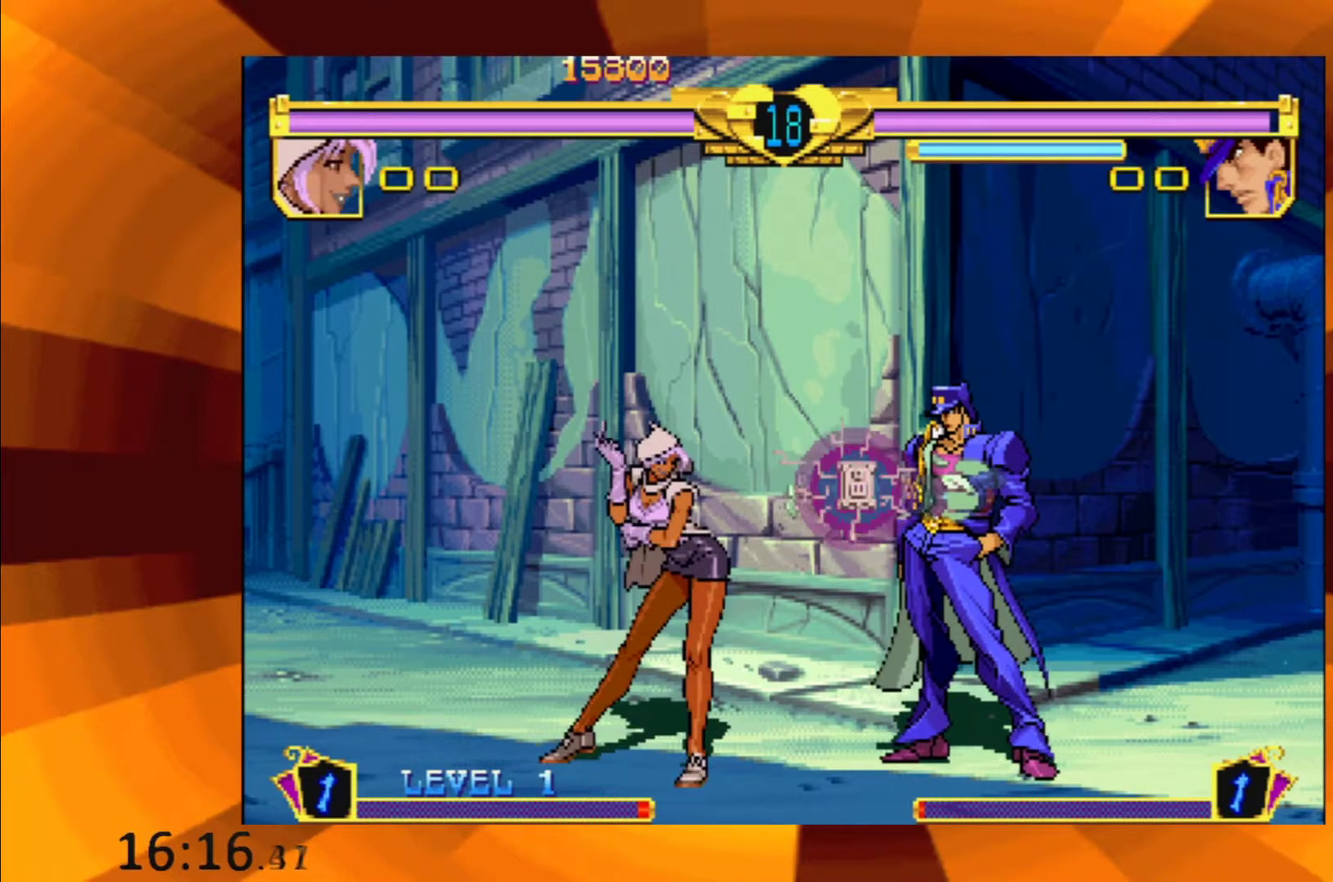
{"buttons": ["B"], "events": [[217, "B", "down"], [334, "B", "up"], [467, "B", "down"]]}
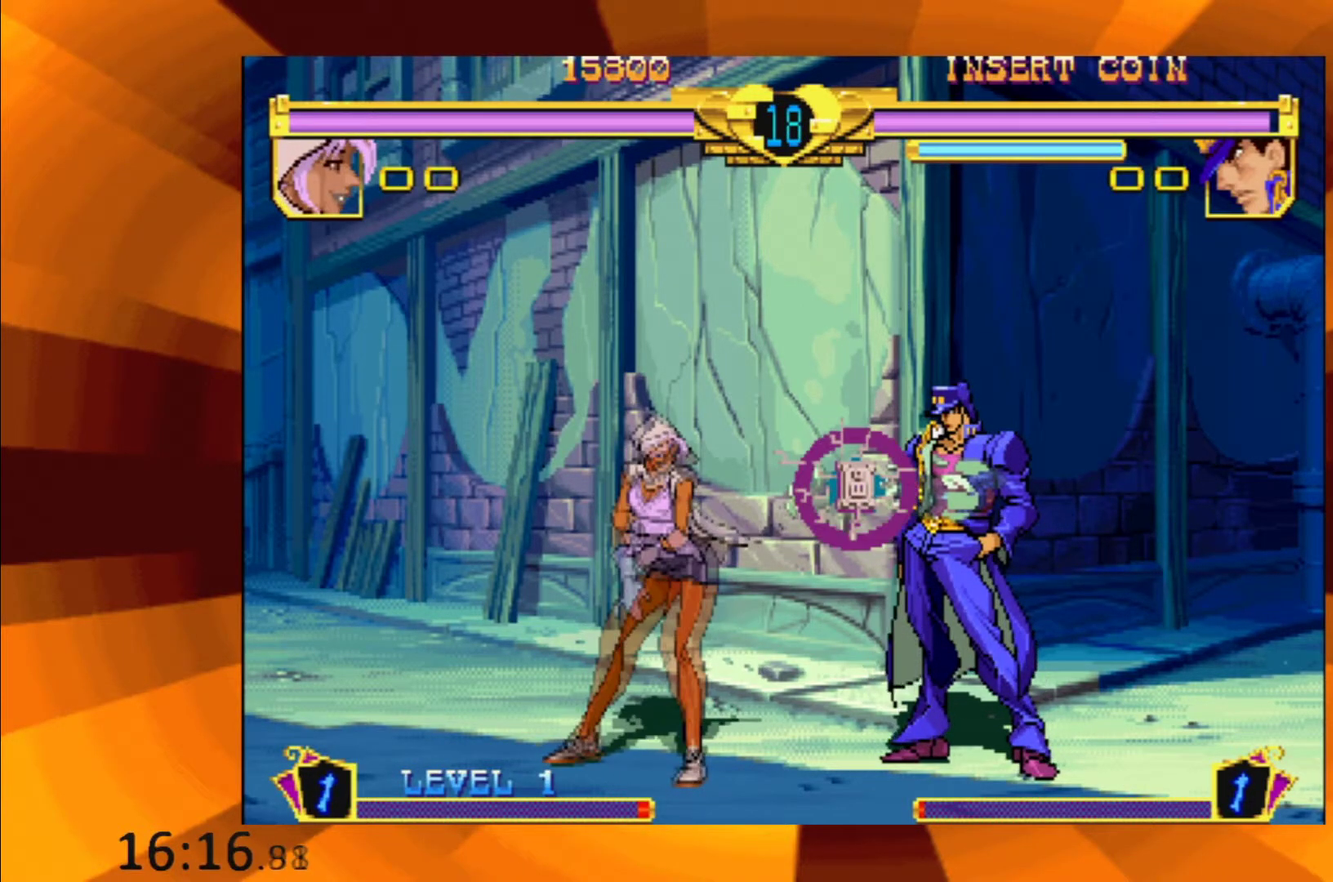
{"buttons": ["B"], "events": [[84, "B", "up"], [167, "B", "down"], [317, "B", "up"], [434, "B", "down"]]}
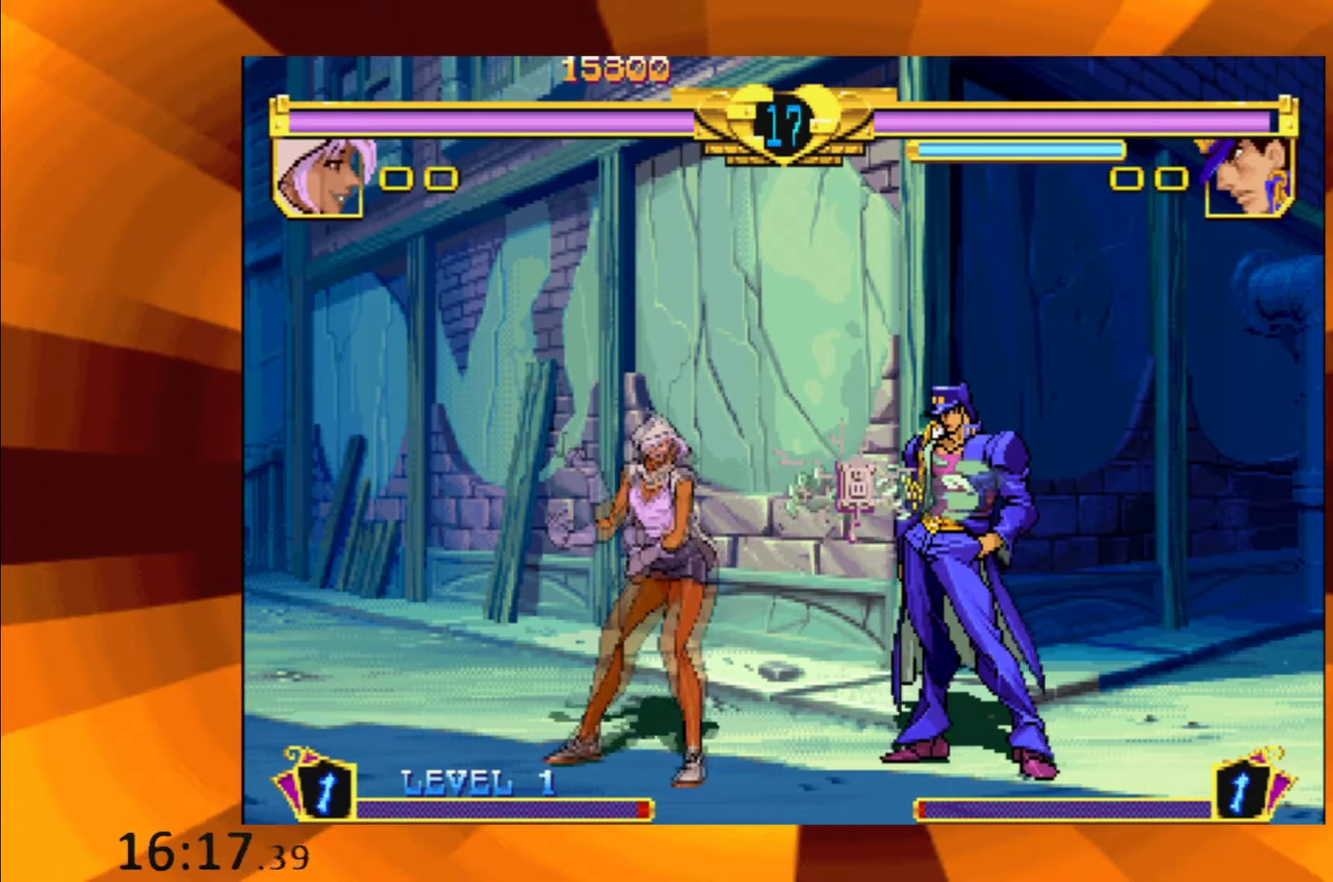
{"buttons": [], "events": [[50, "B", "up"], [183, "B", "down"], [267, "B", "up"], [384, "B", "down"], [467, "B", "up"]]}
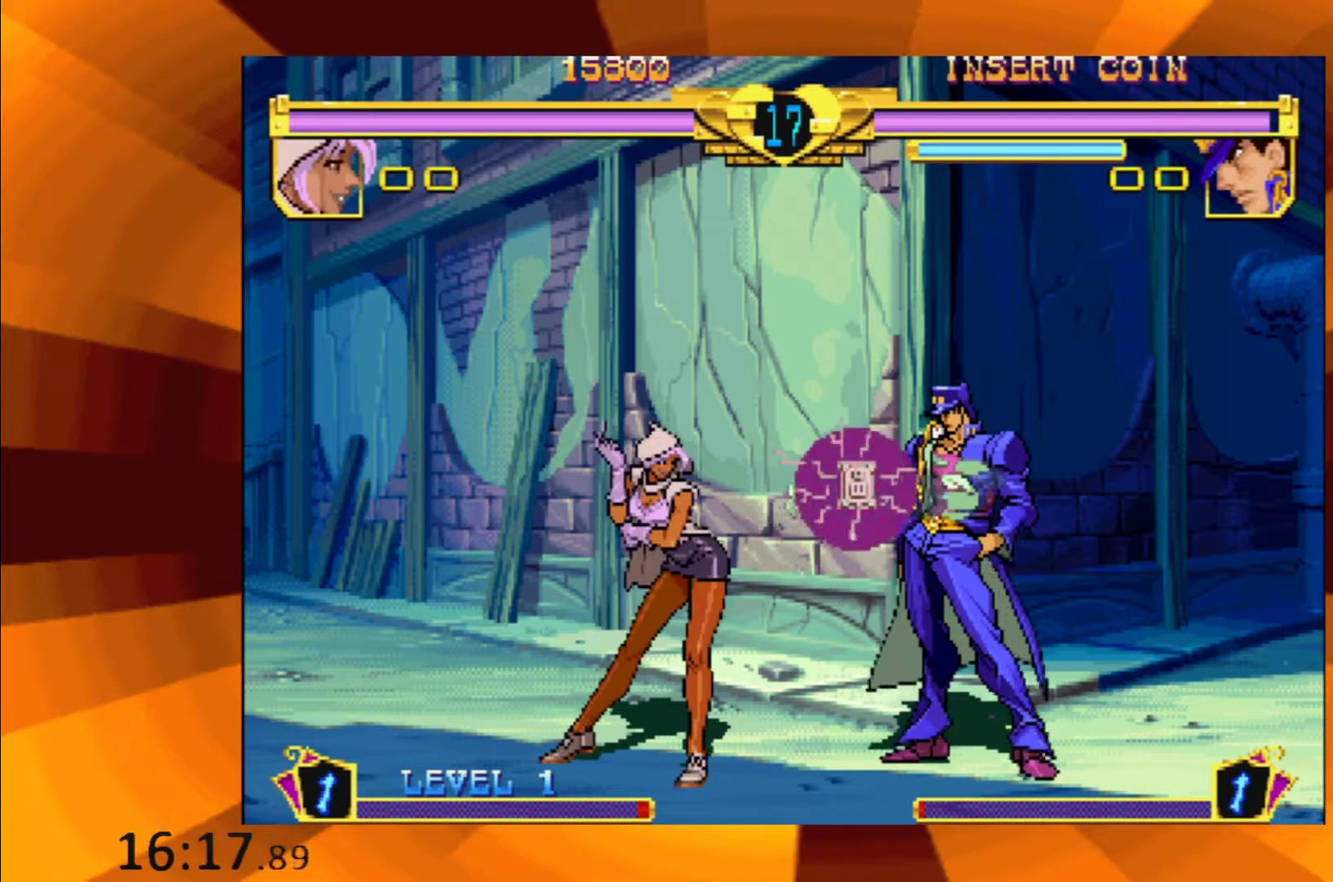
{"buttons": ["B"], "events": [[100, "B", "down"], [184, "B", "up"], [317, "B", "down"], [384, "B", "up"], [501, "B", "down"]]}
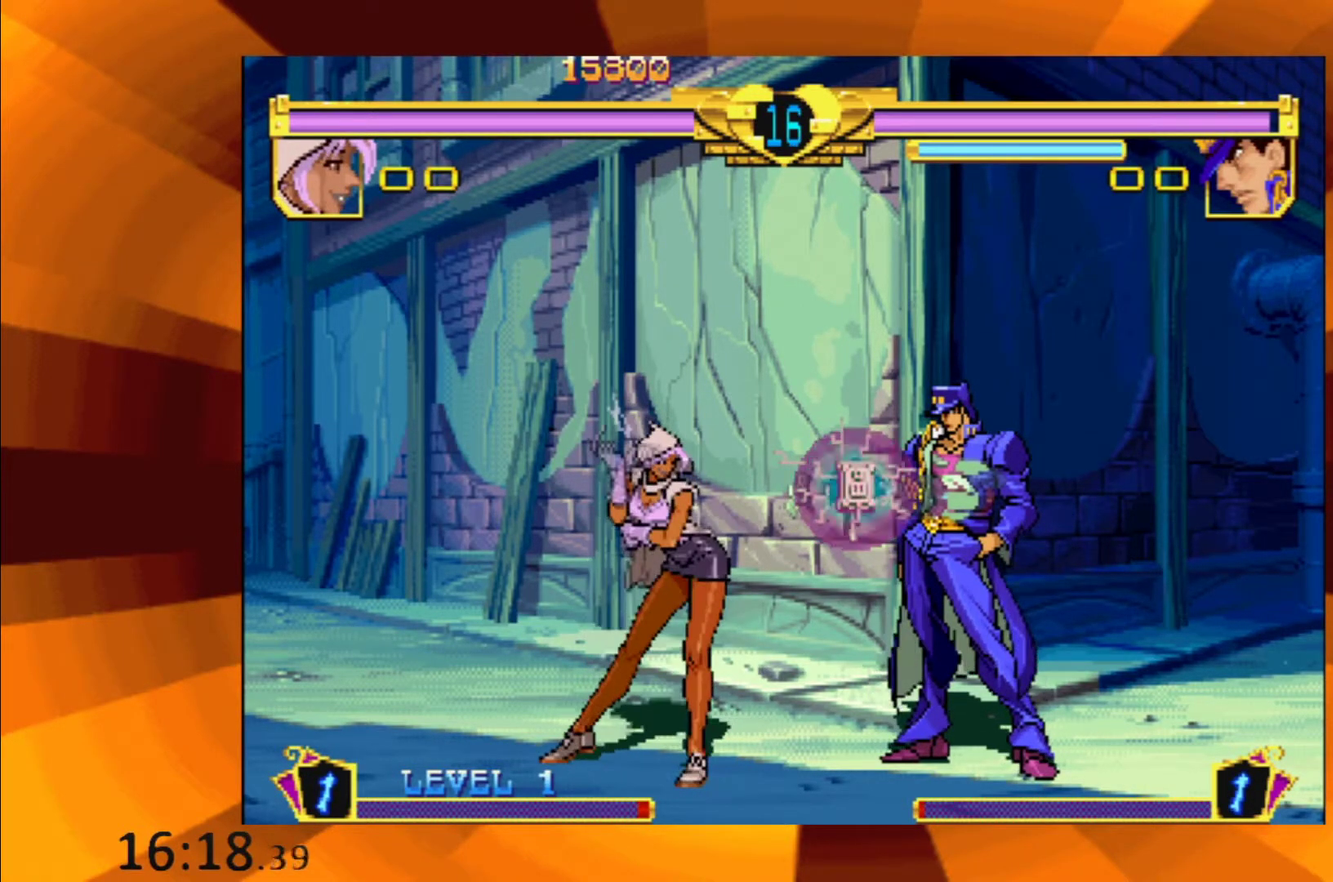
{"buttons": ["B"], "events": [[117, "B", "up"], [233, "B", "down"], [334, "B", "up"], [450, "B", "down"]]}
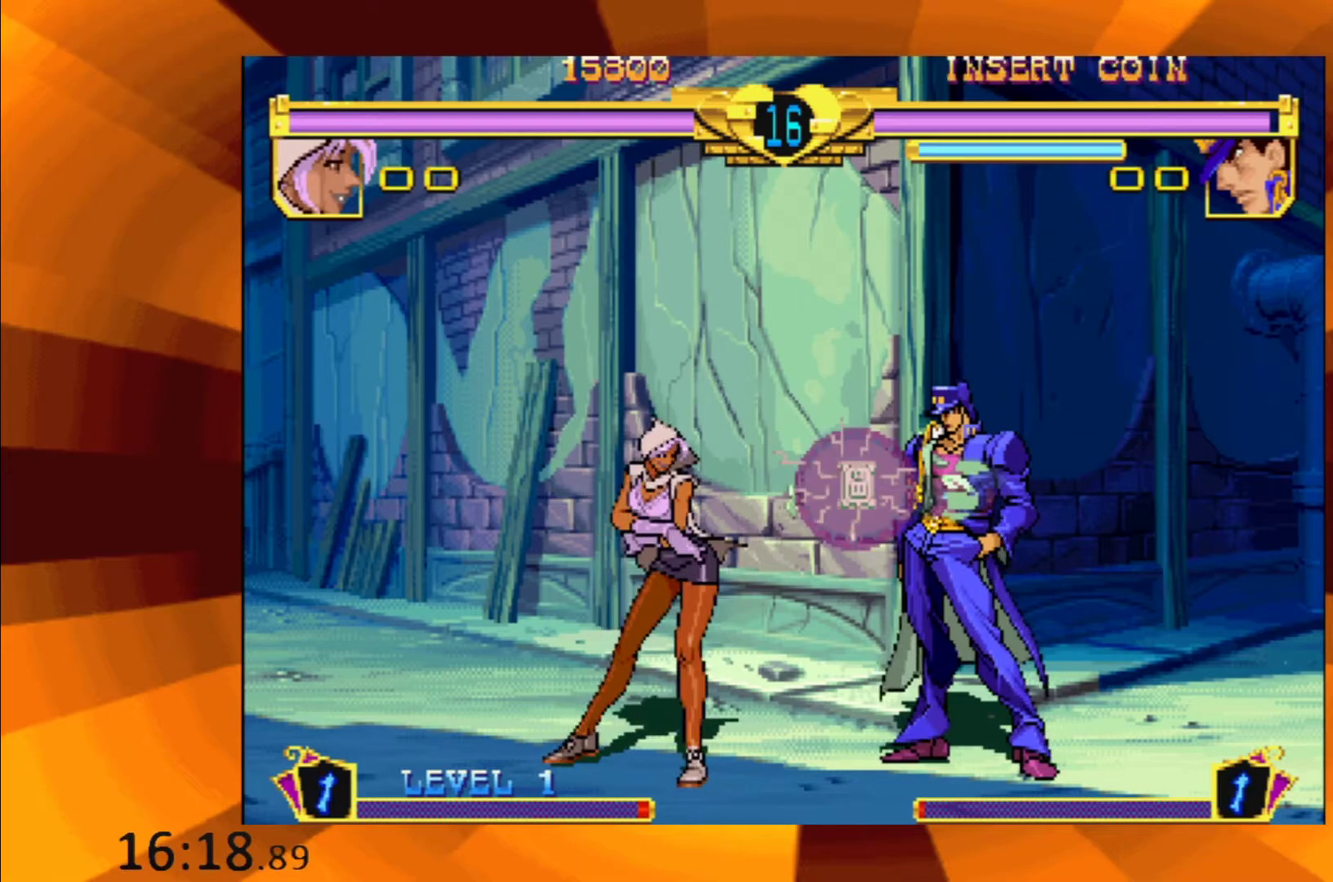
{"buttons": [], "events": [[50, "B", "up"], [151, "B", "down"], [251, "B", "up"], [351, "B", "down"], [467, "B", "up"]]}
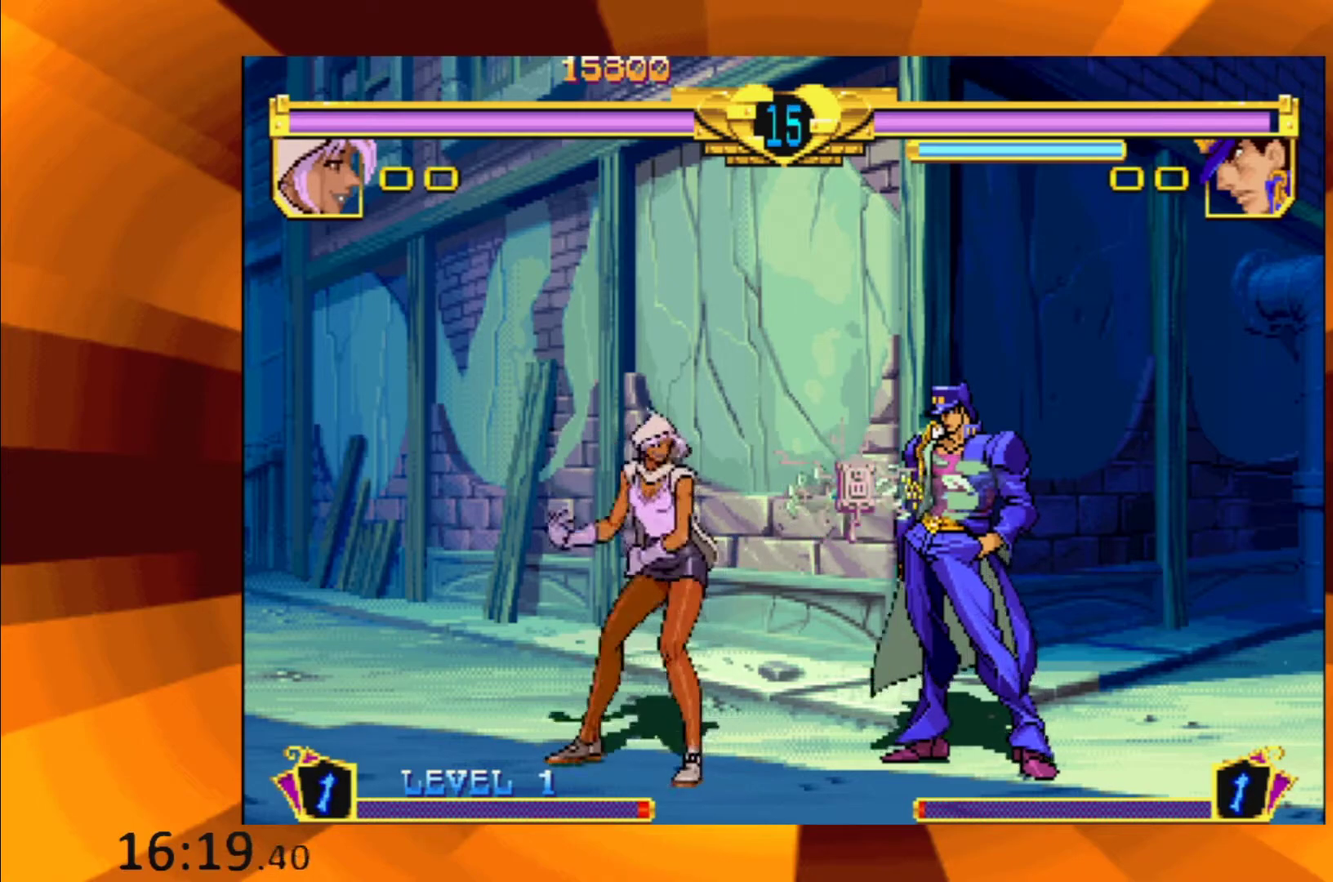
{"buttons": [], "events": [[100, "B", "down"], [183, "B", "up"], [300, "B", "down"], [417, "B", "up"]]}
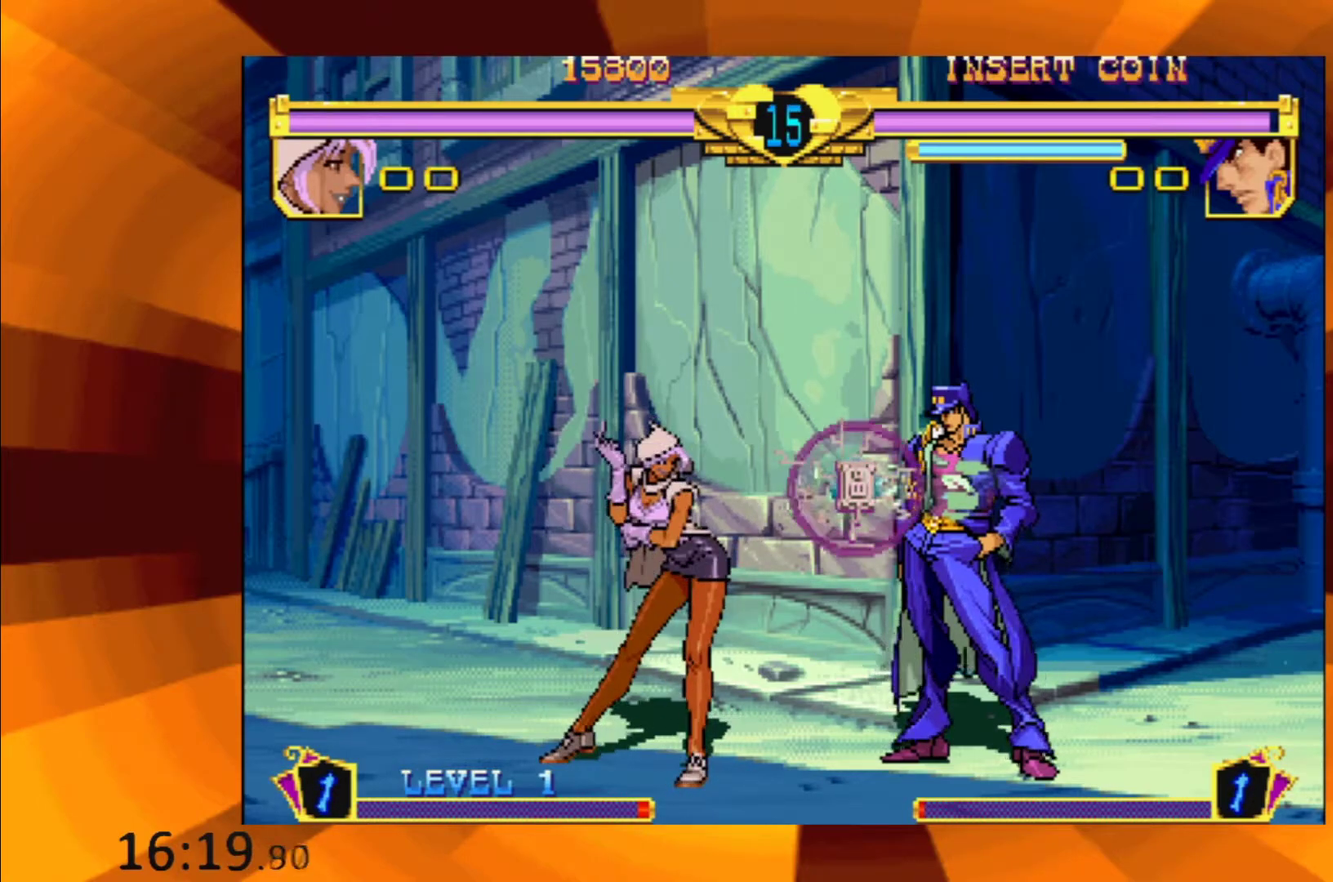
{"buttons": ["B"], "events": [[34, "B", "down"], [117, "B", "up"], [251, "B", "down"], [367, "B", "up"], [484, "B", "down"]]}
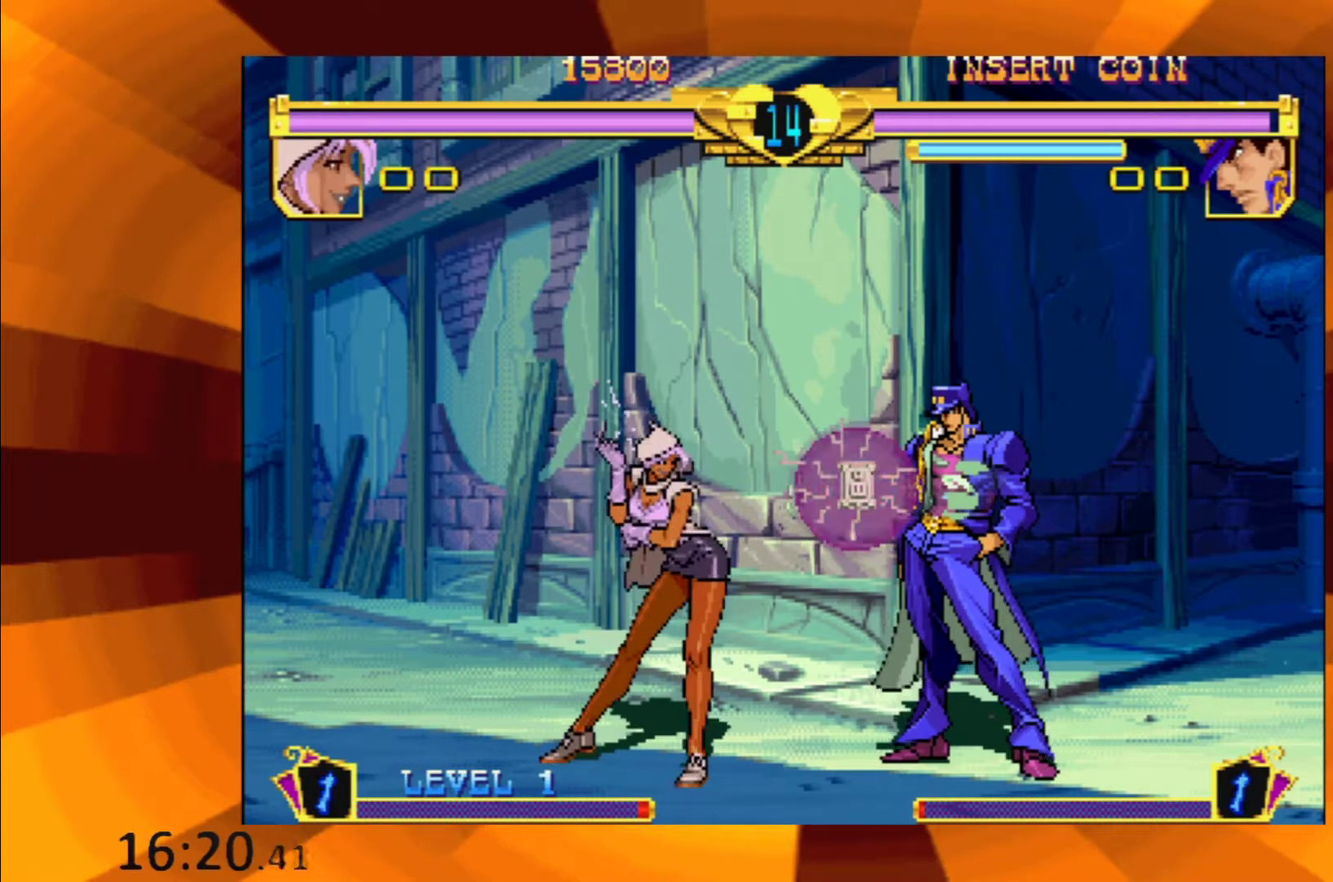
{"buttons": ["B"], "events": [[100, "B", "up"], [233, "B", "down"], [350, "B", "up"], [467, "B", "down"]]}
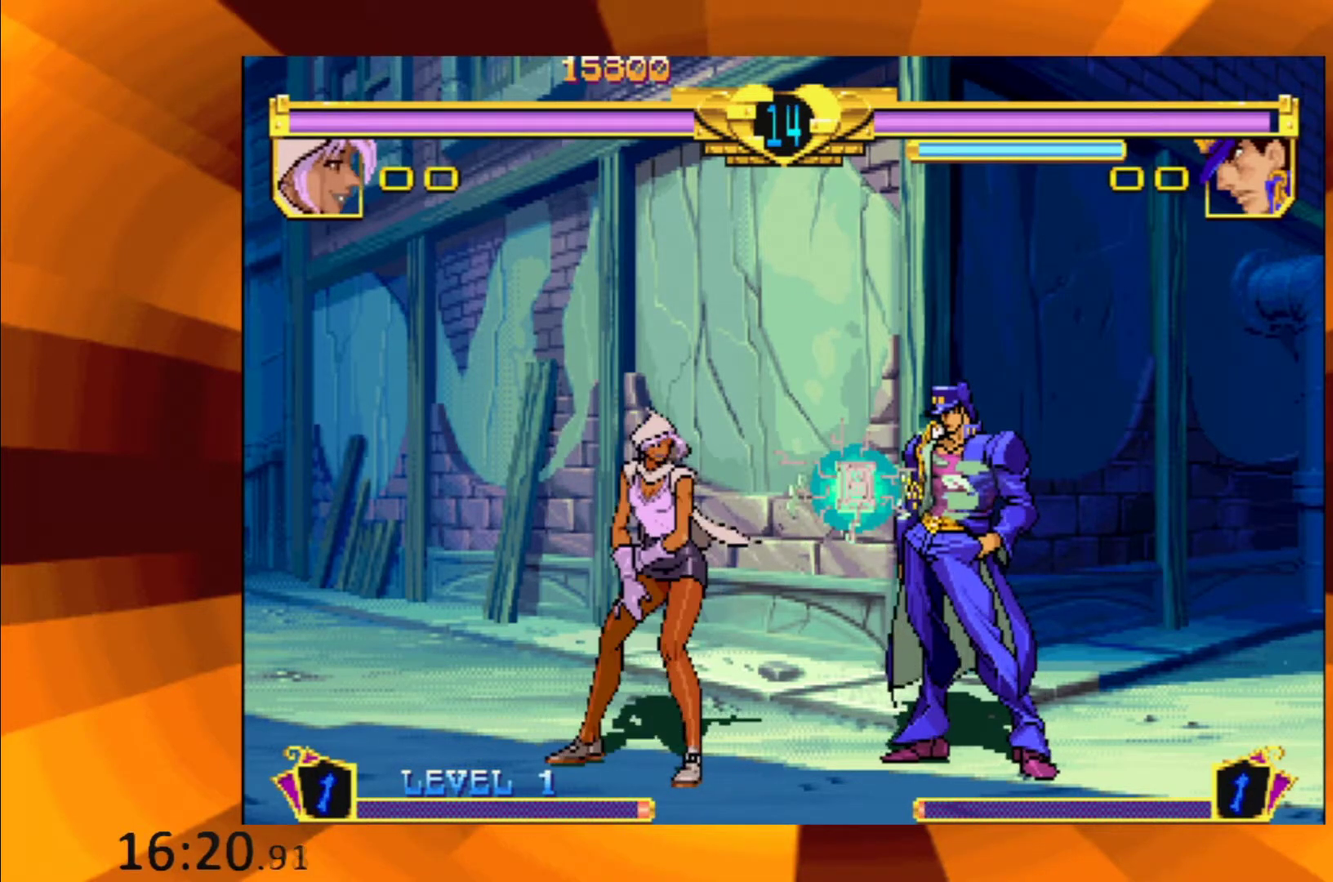
{"buttons": ["B"], "events": [[67, "B", "up"], [201, "B", "down"], [284, "B", "up"], [434, "B", "down"]]}
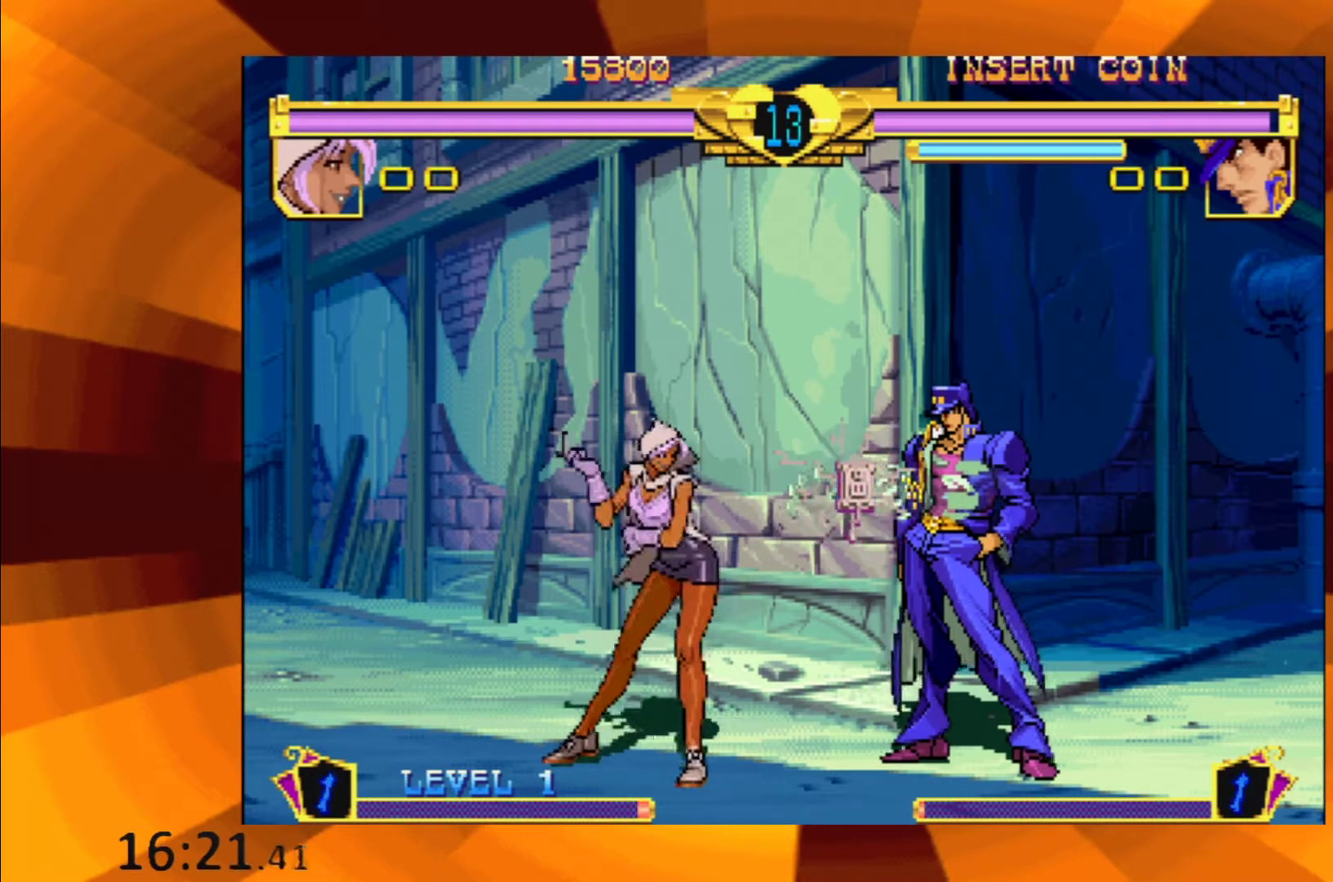
{"buttons": [], "events": [[33, "B", "up"], [183, "B", "down"], [267, "B", "up"], [417, "B", "down"], [484, "B", "up"]]}
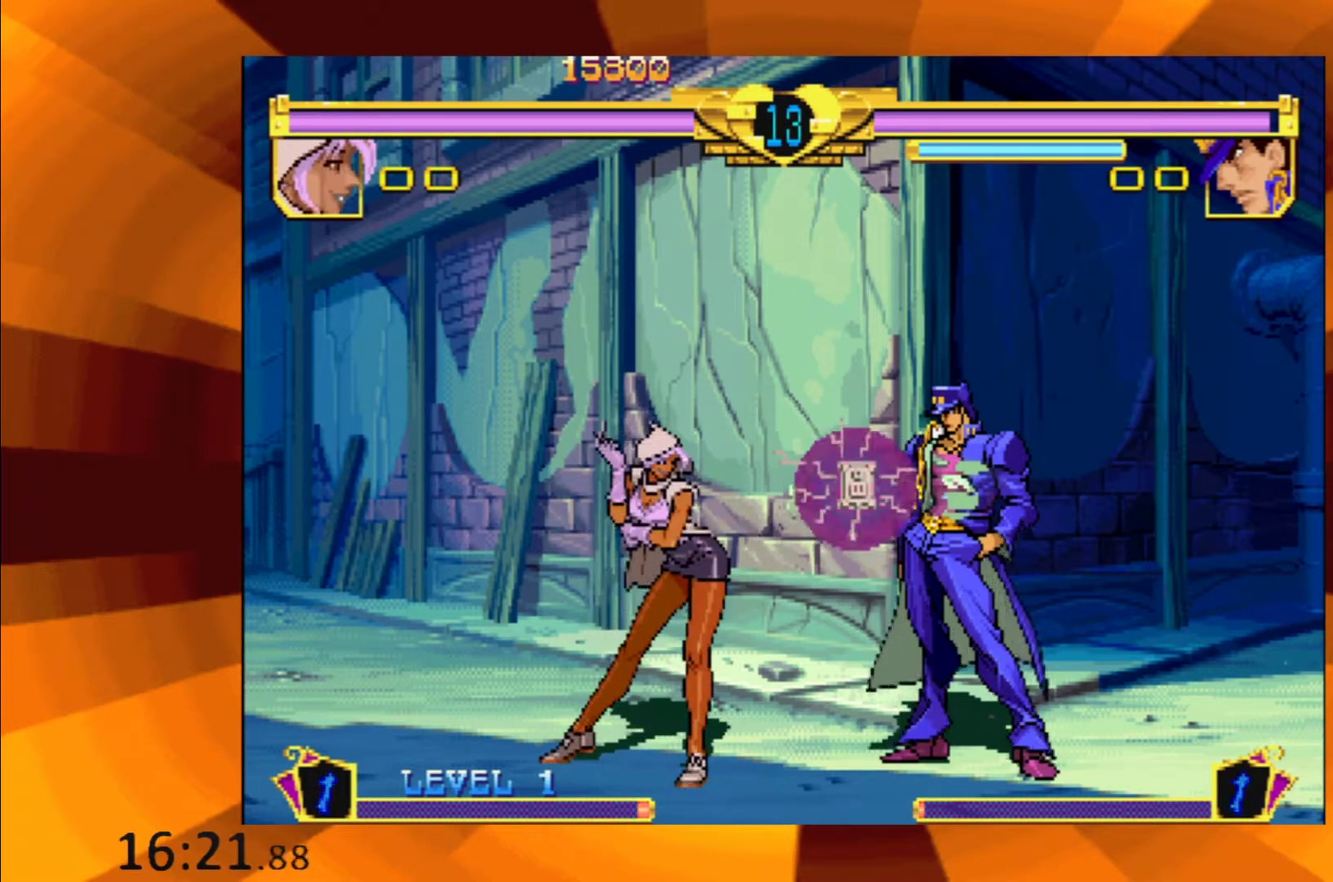
{"buttons": [], "events": [[151, "B", "down"], [234, "B", "up"], [401, "B", "down"], [501, "B", "up"]]}
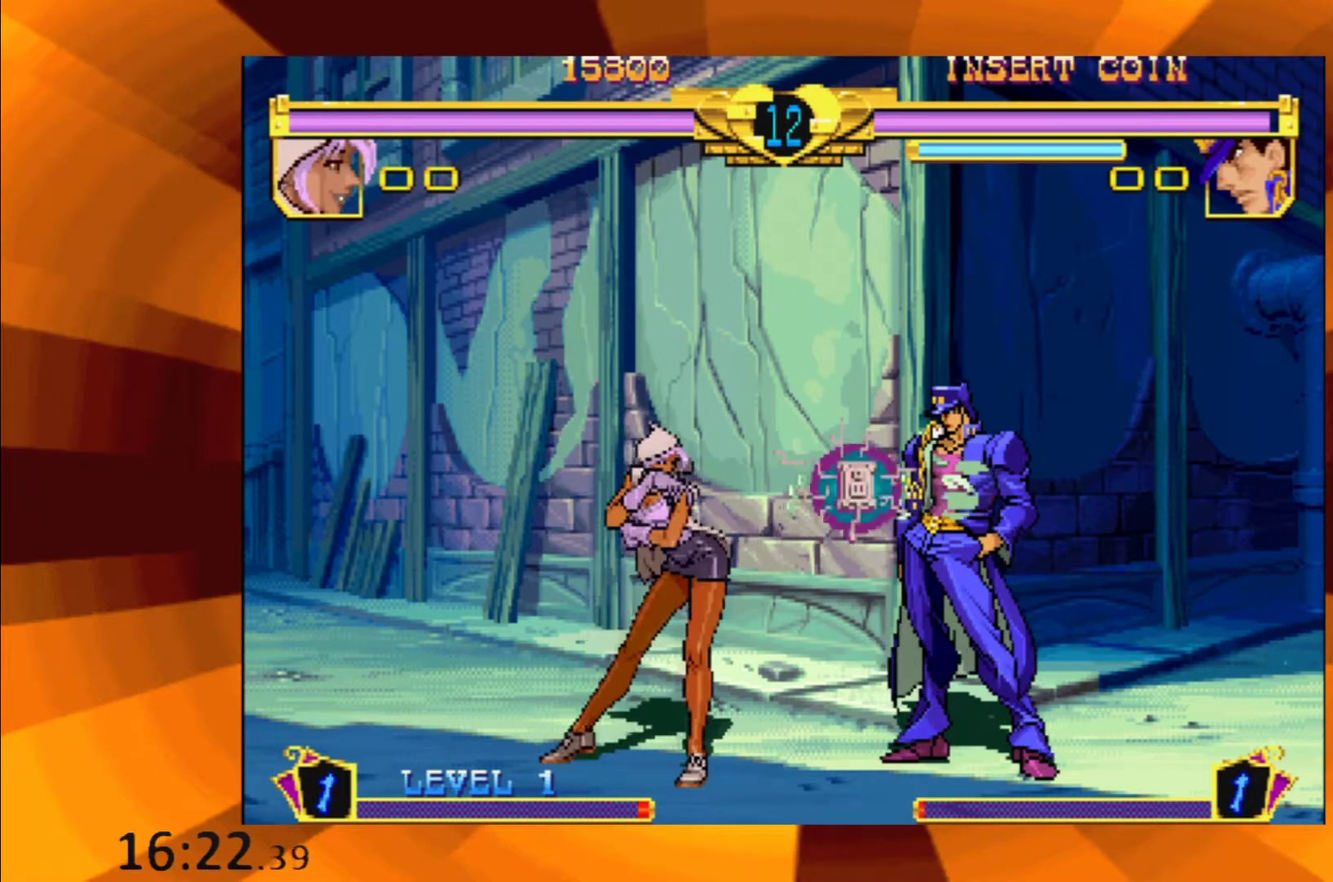
{"buttons": [], "events": [[150, "B", "down"], [233, "B", "up"], [400, "B", "down"], [500, "B", "up"]]}
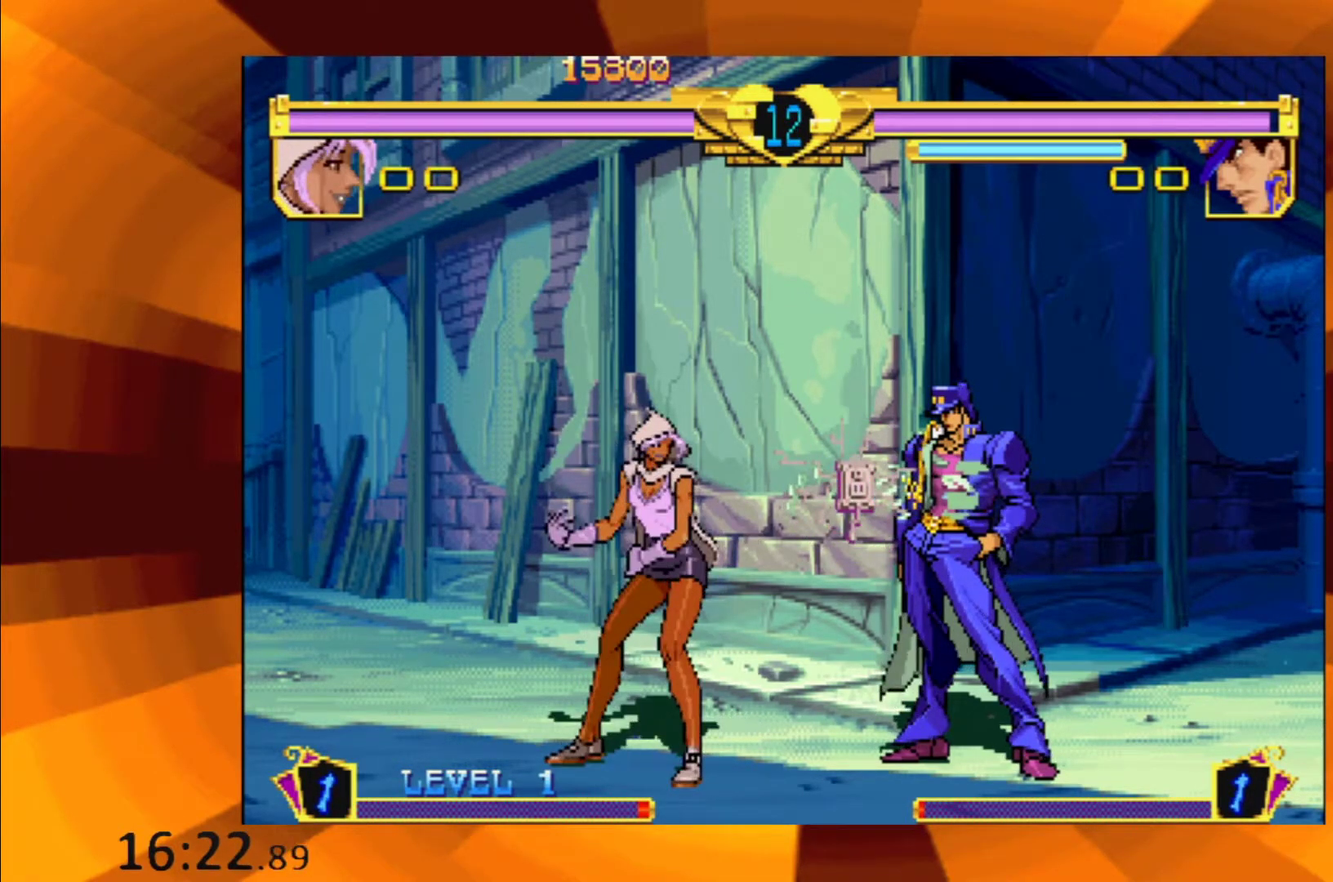
{"buttons": [], "events": [[134, "B", "down"], [267, "B", "up"], [384, "B", "down"], [451, "B", "up"]]}